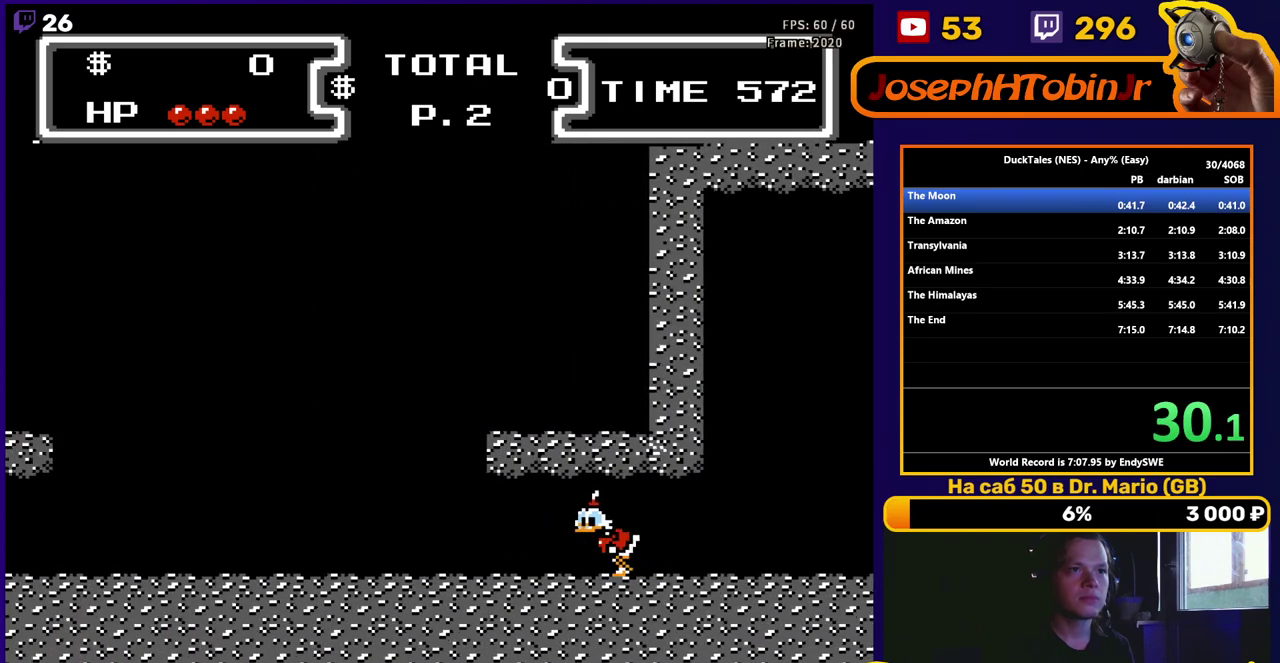
Gameplay with a controller (Nintendo layout); each line is a JSON object with the inputs held at the frame after it. "events" lists button and stick changes between this image and that frame as [ms after this image, input, new state], when the widget could be followed in between. Not read: L3 R3.
{"buttons": ["DPAD_LEFT"], "events": [[167, "DPAD_LEFT", "down"]]}
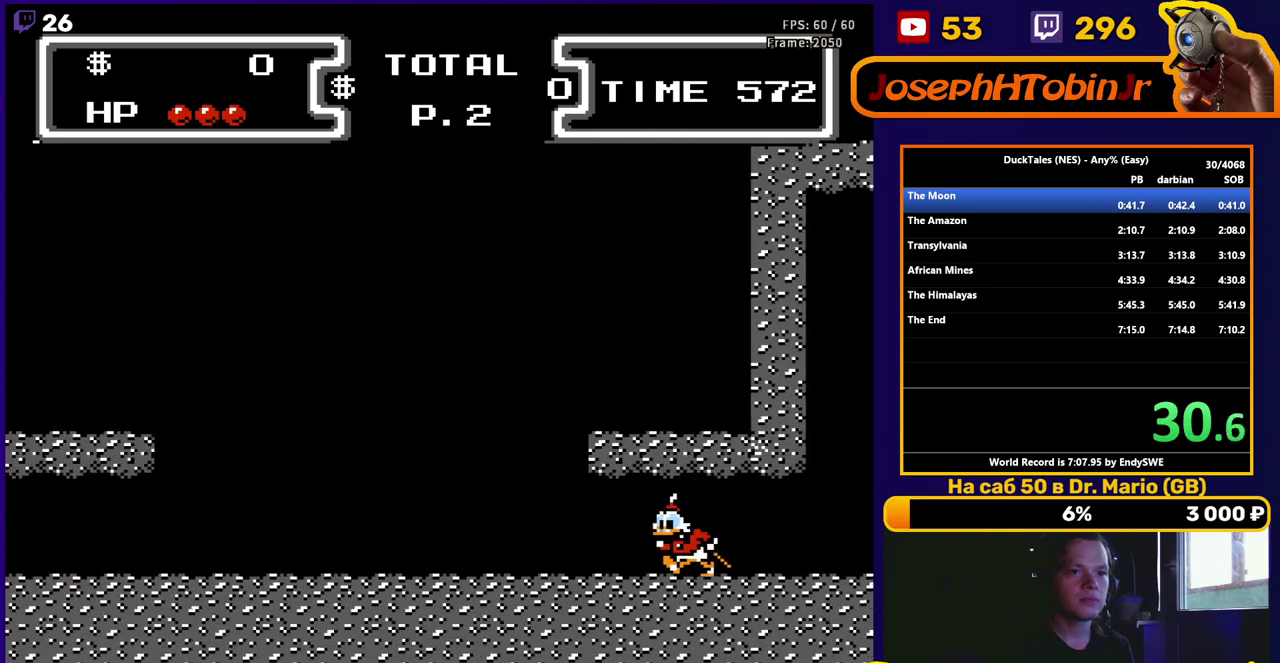
{"buttons": ["A", "B", "DPAD_DOWN", "DPAD_LEFT"], "events": [[367, "A", "down"], [400, "B", "down"], [400, "DPAD_DOWN", "down"]]}
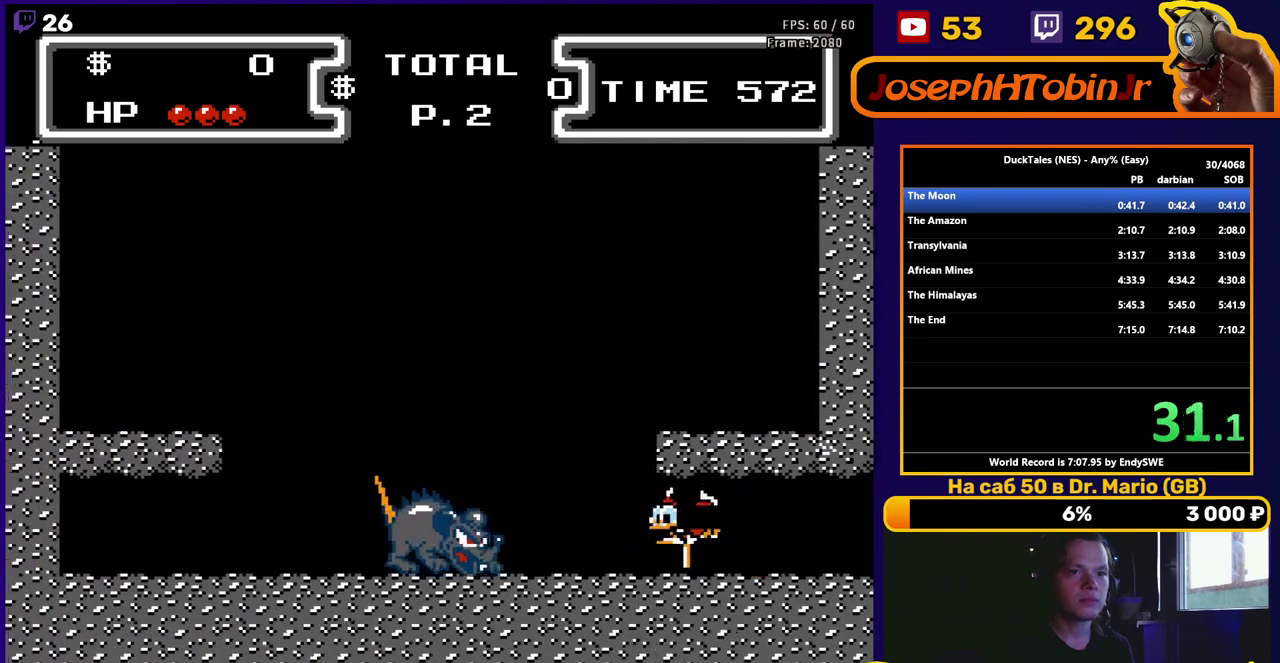
{"buttons": ["DPAD_DOWN", "DPAD_LEFT"], "events": [[467, "A", "up"], [467, "B", "up"]]}
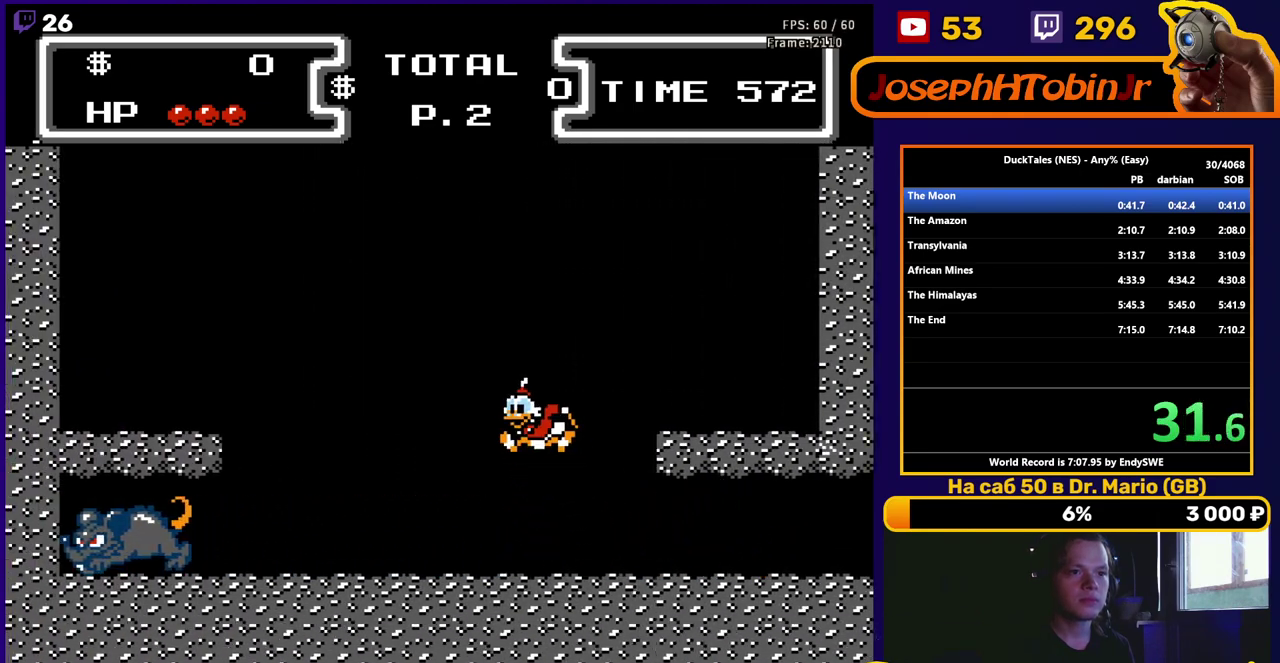
{"buttons": ["B", "DPAD_DOWN"], "events": [[67, "B", "down"], [283, "DPAD_LEFT", "up"]]}
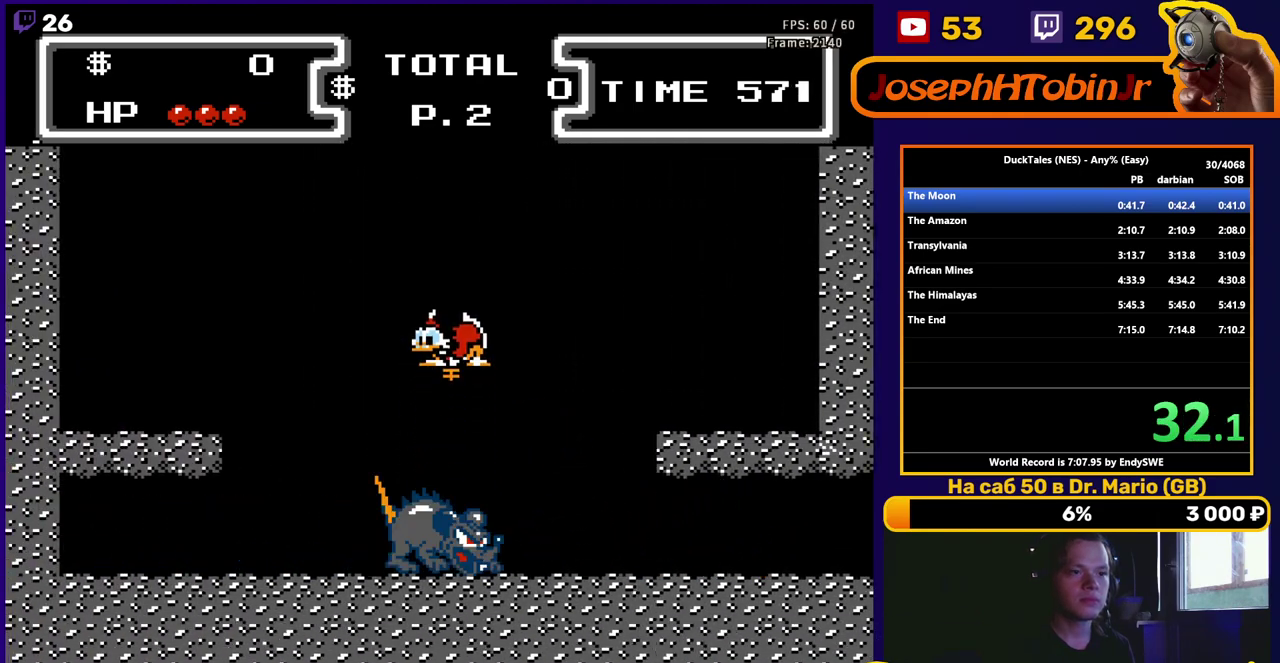
{"buttons": ["B", "DPAD_DOWN"], "events": [[117, "DPAD_LEFT", "down"], [167, "DPAD_LEFT", "up"]]}
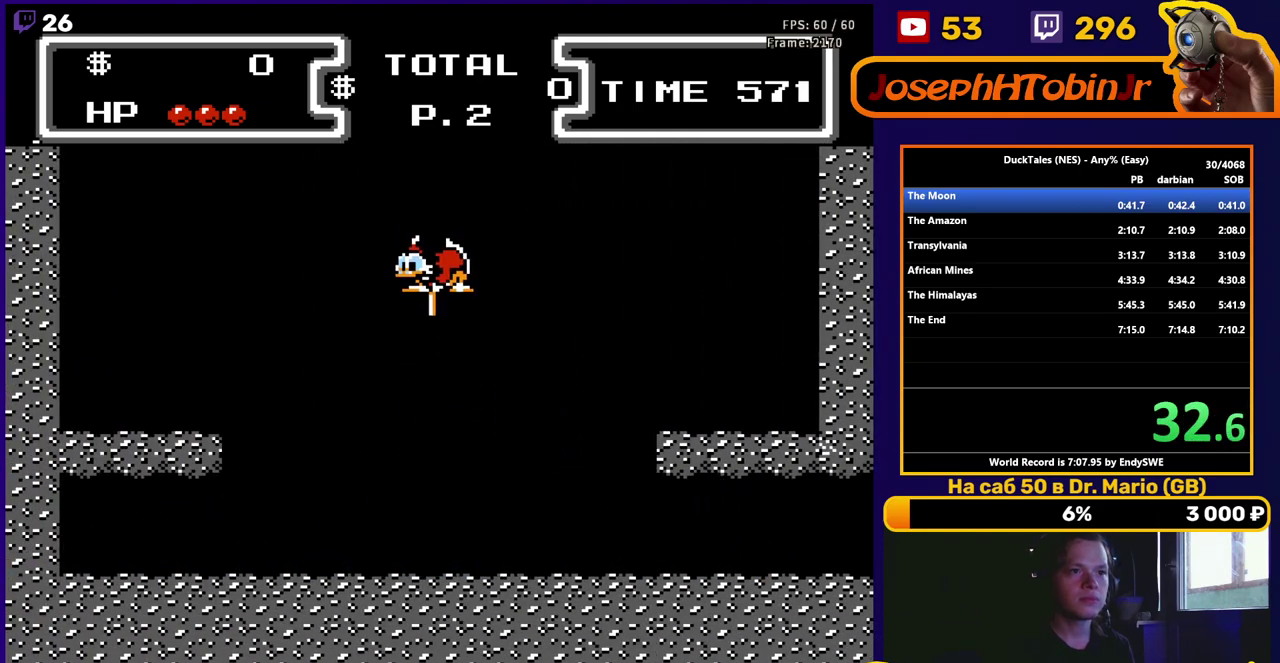
{"buttons": ["B", "DPAD_DOWN"], "events": [[417, "B", "up"], [500, "B", "down"]]}
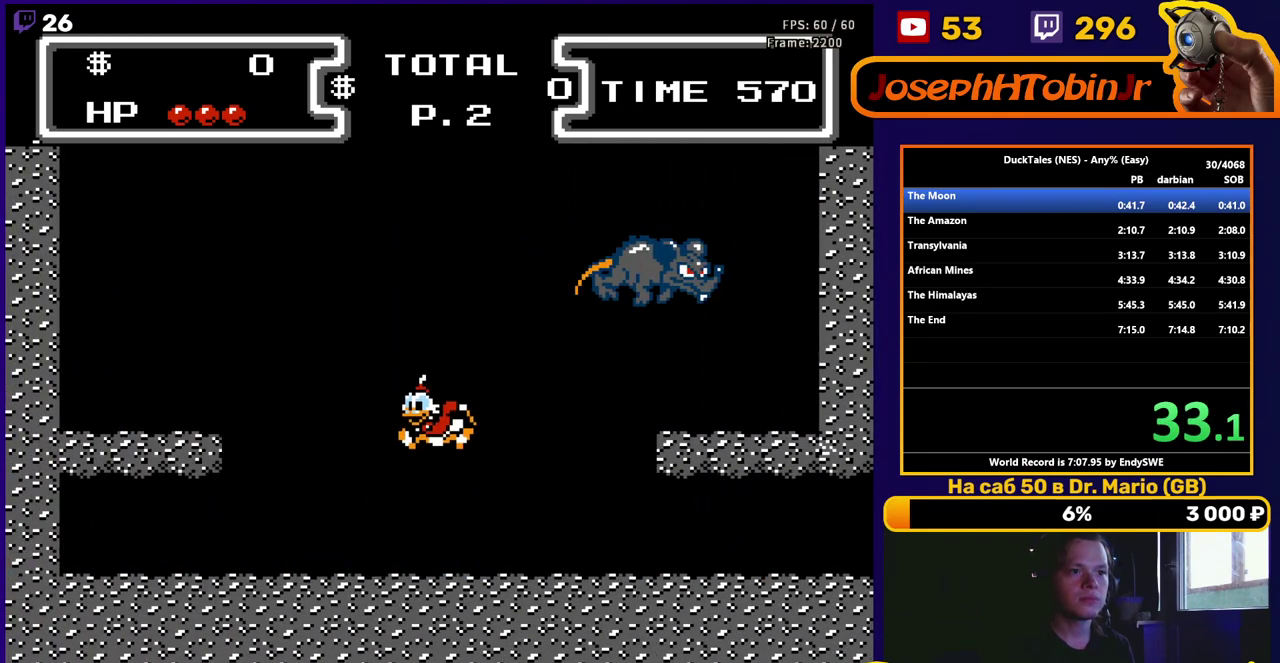
{"buttons": ["B", "DPAD_DOWN"], "events": []}
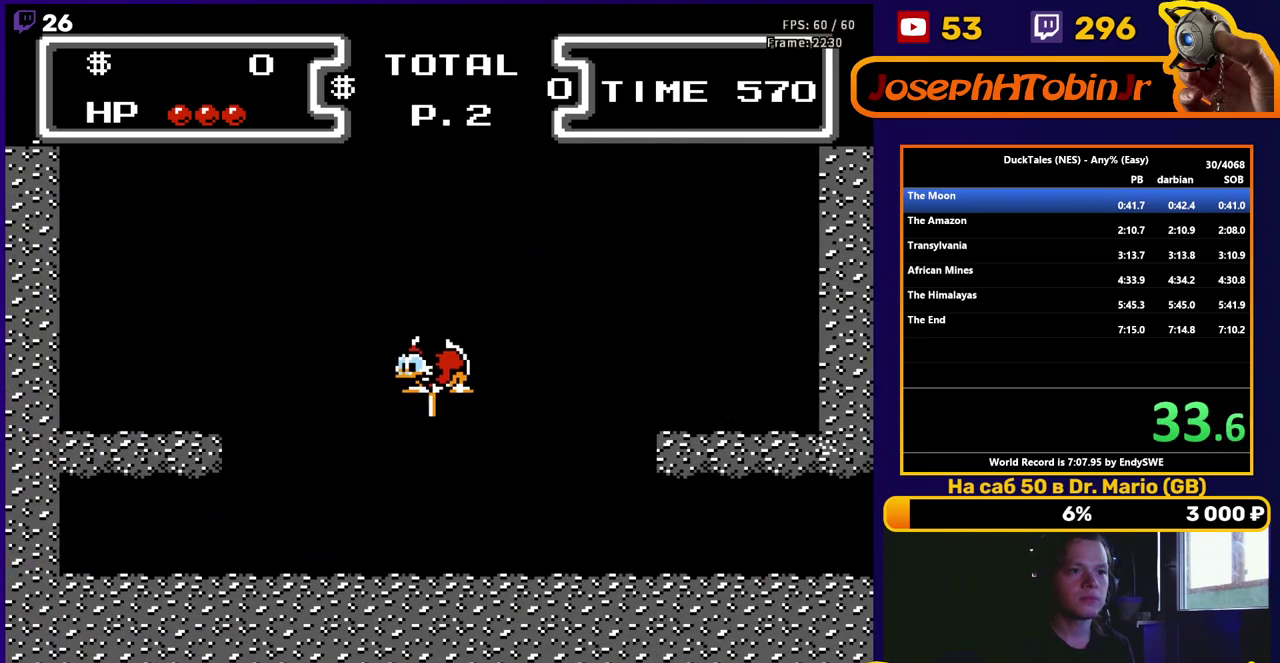
{"buttons": ["B", "DPAD_DOWN"], "events": [[117, "B", "up"], [183, "B", "down"]]}
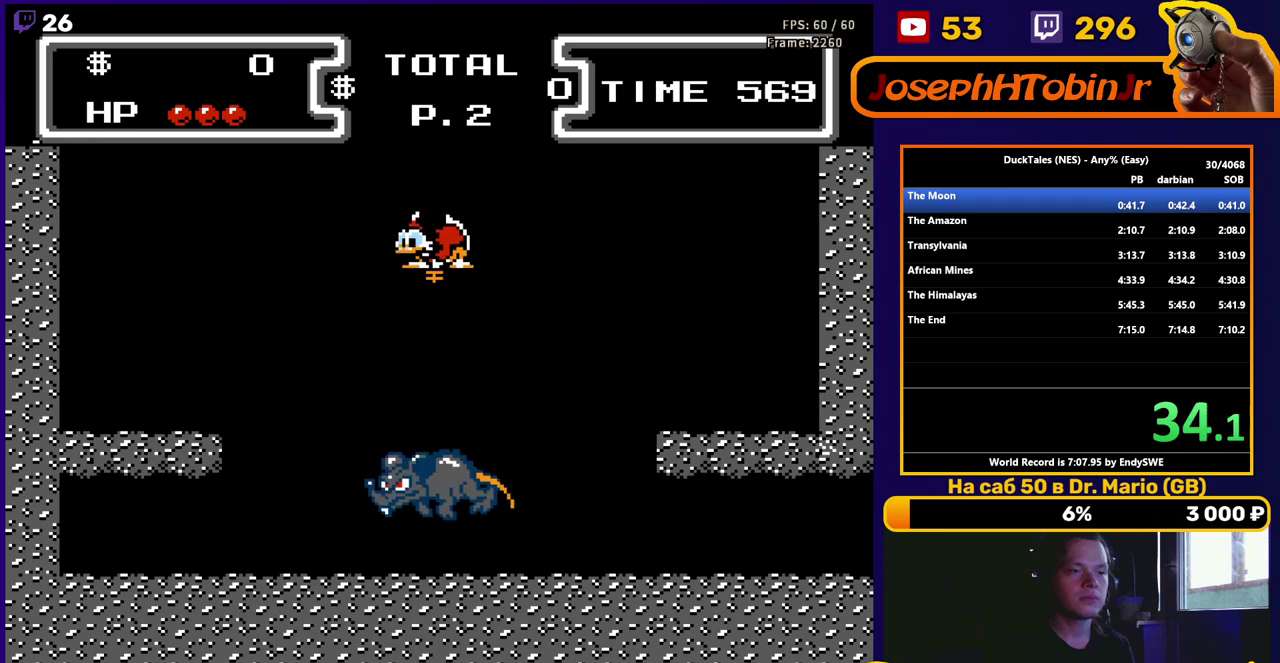
{"buttons": ["B", "DPAD_DOWN"], "events": []}
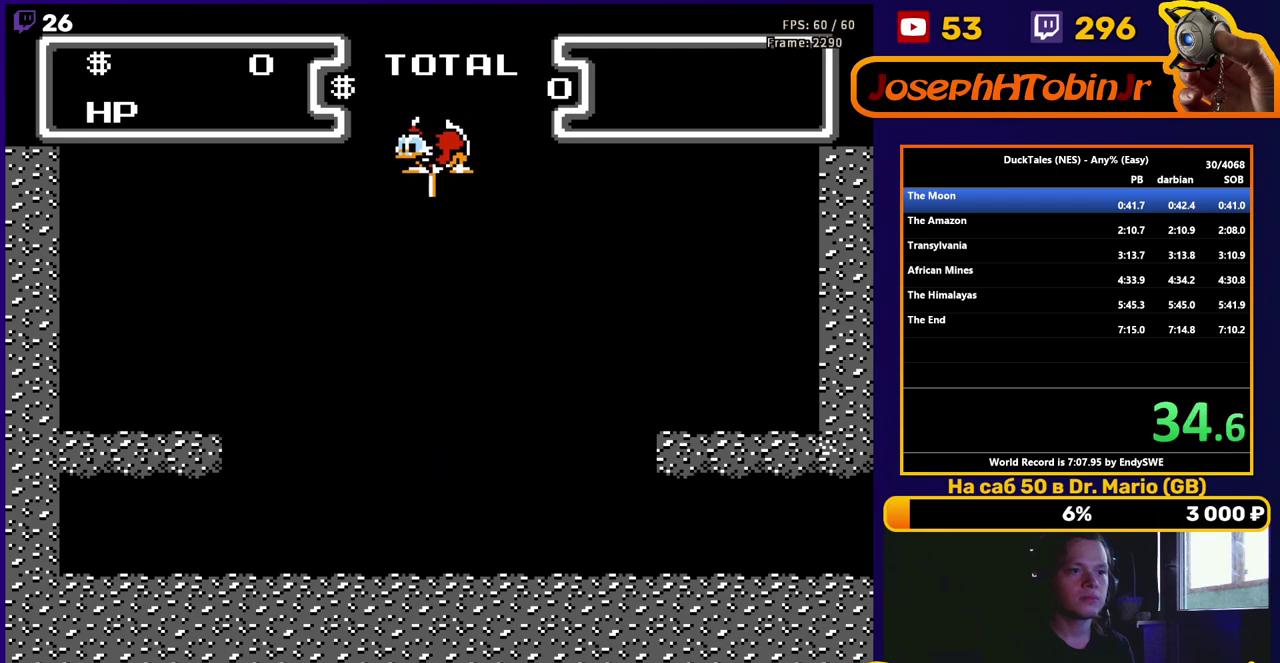
{"buttons": ["B", "DPAD_DOWN"], "events": []}
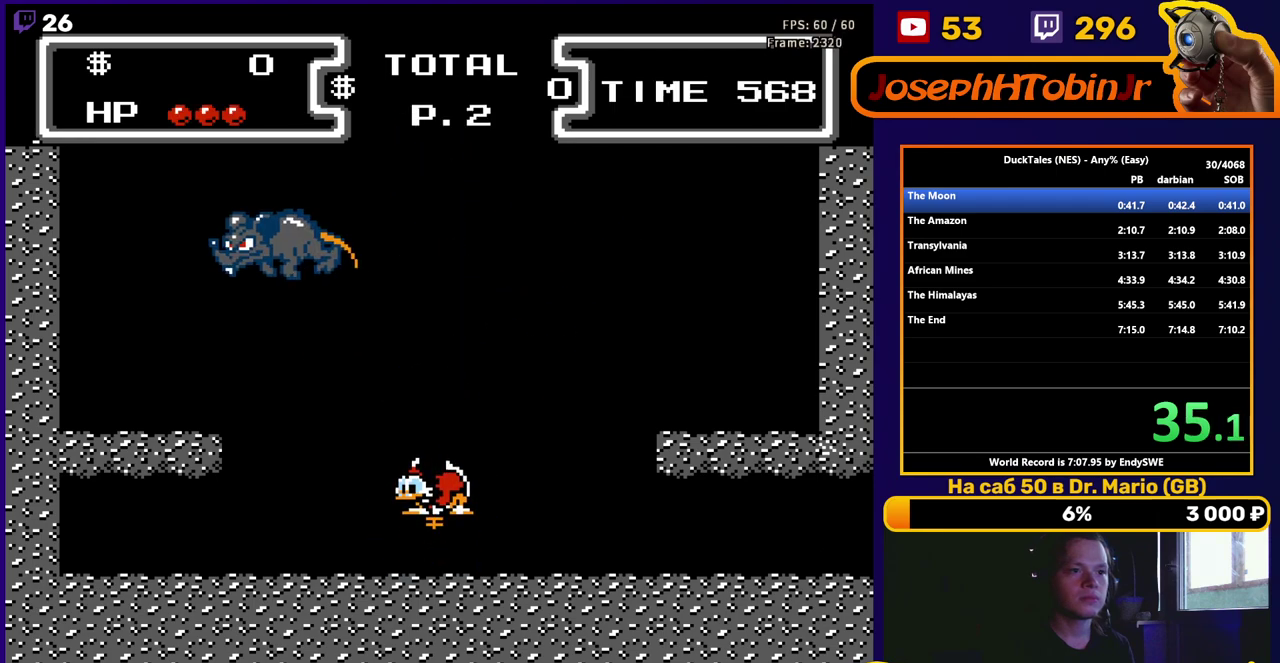
{"buttons": ["B", "DPAD_DOWN"], "events": [[50, "B", "up"], [133, "B", "down"]]}
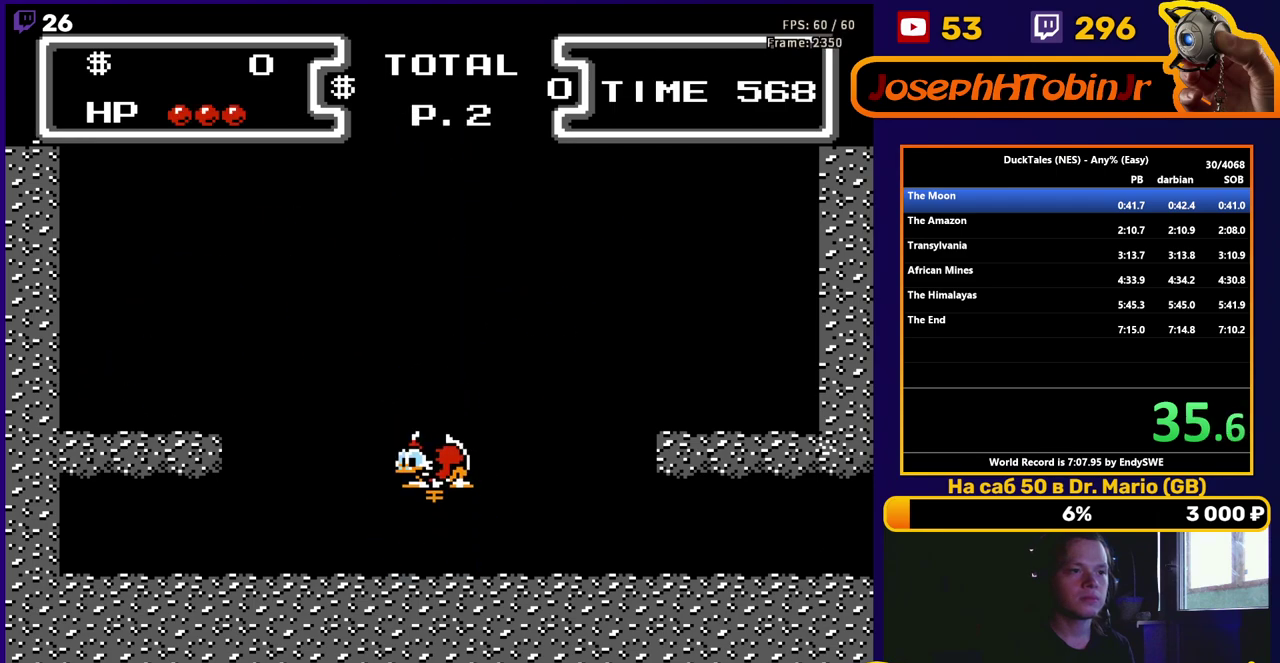
{"buttons": ["B", "DPAD_DOWN"], "events": [[267, "B", "up"], [333, "B", "down"]]}
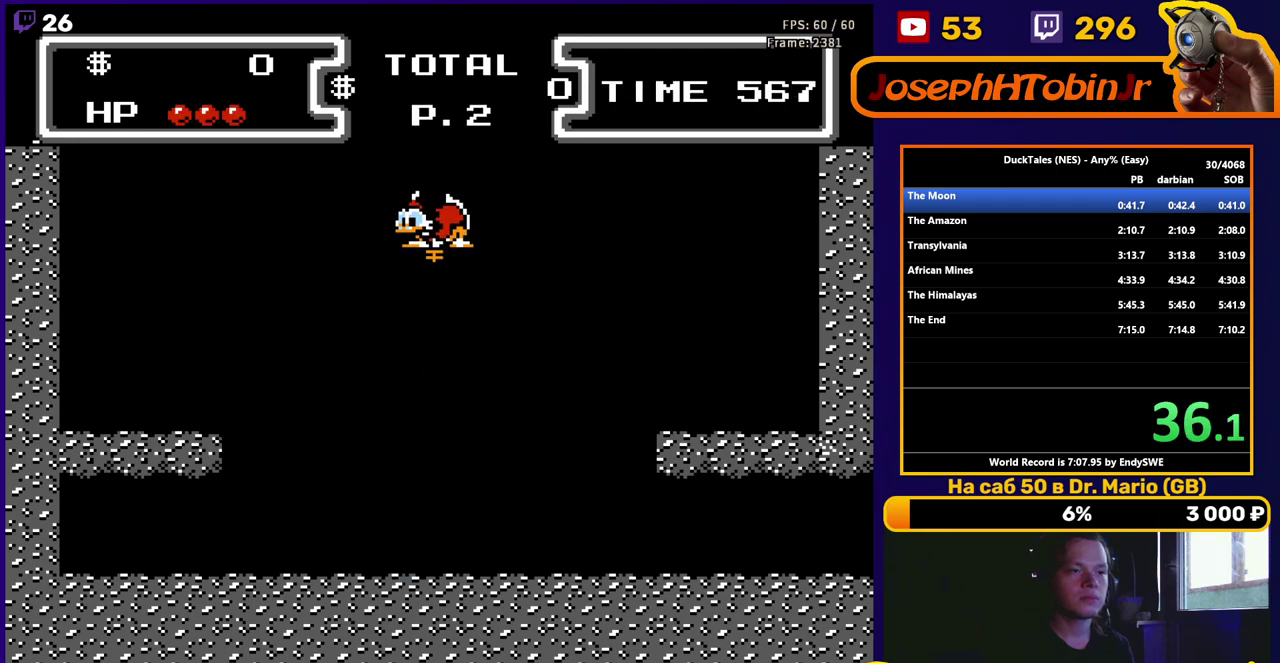
{"buttons": ["B", "DPAD_DOWN"], "events": []}
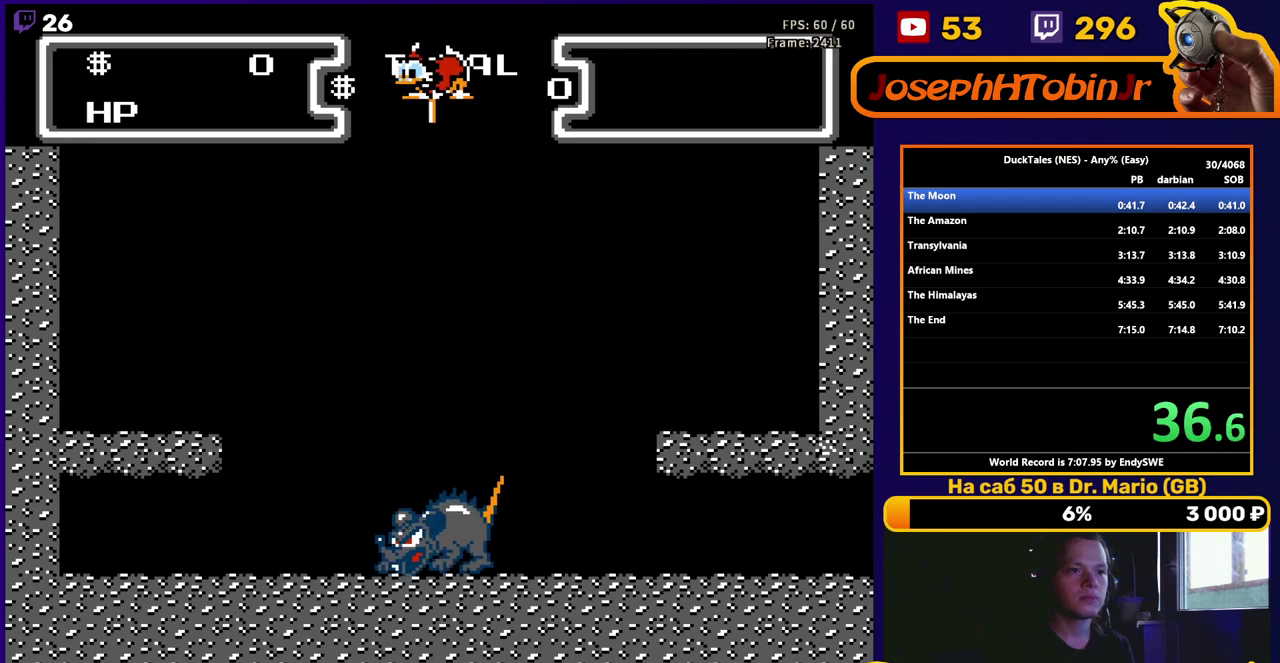
{"buttons": ["B", "DPAD_DOWN"], "events": []}
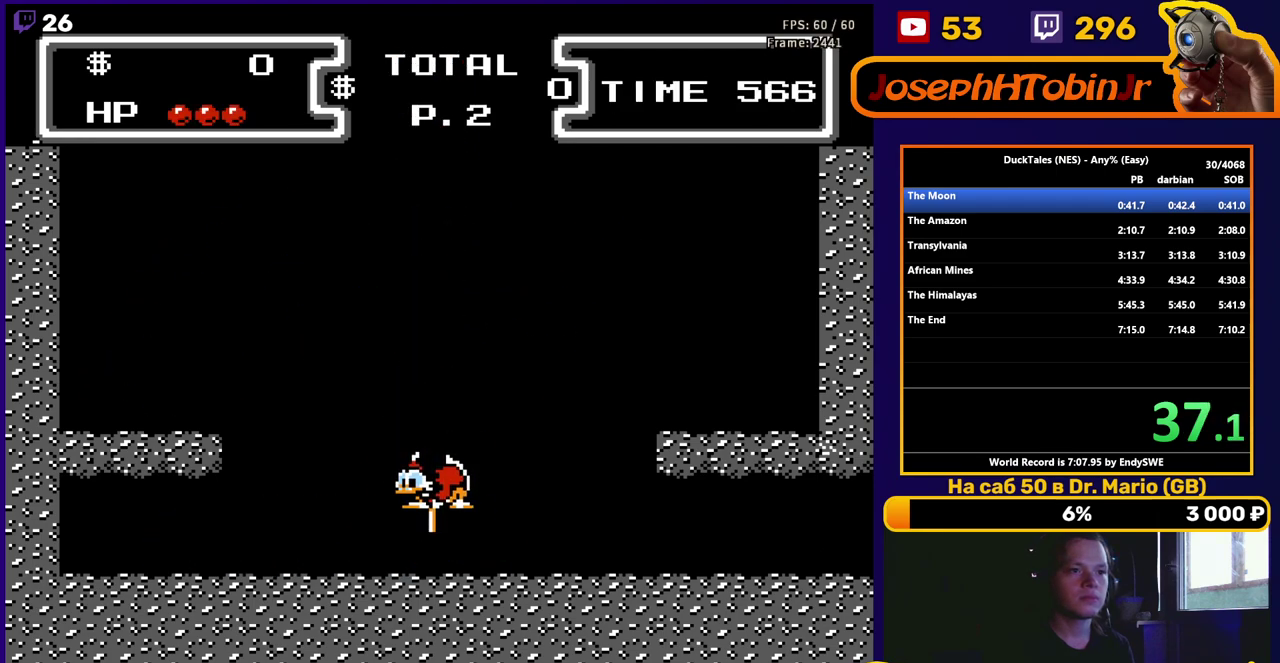
{"buttons": ["B", "DPAD_DOWN"], "events": [[150, "B", "up"], [233, "B", "down"]]}
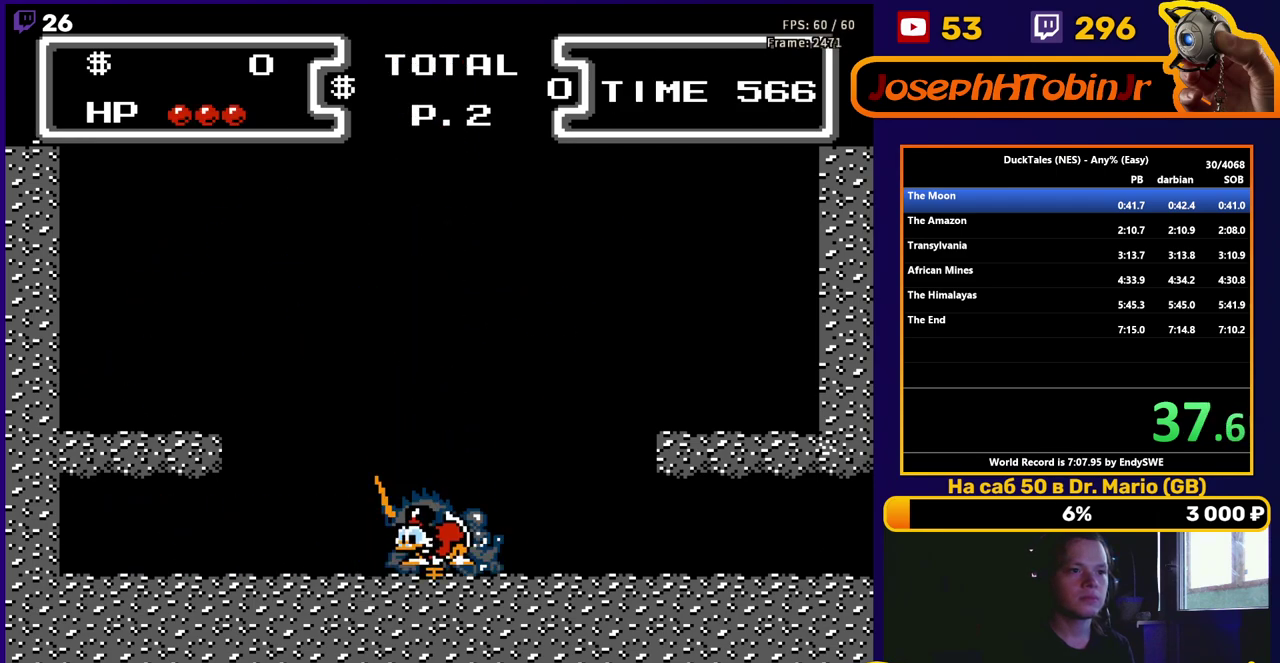
{"buttons": ["B", "DPAD_DOWN"], "events": [[150, "B", "up"], [233, "B", "down"]]}
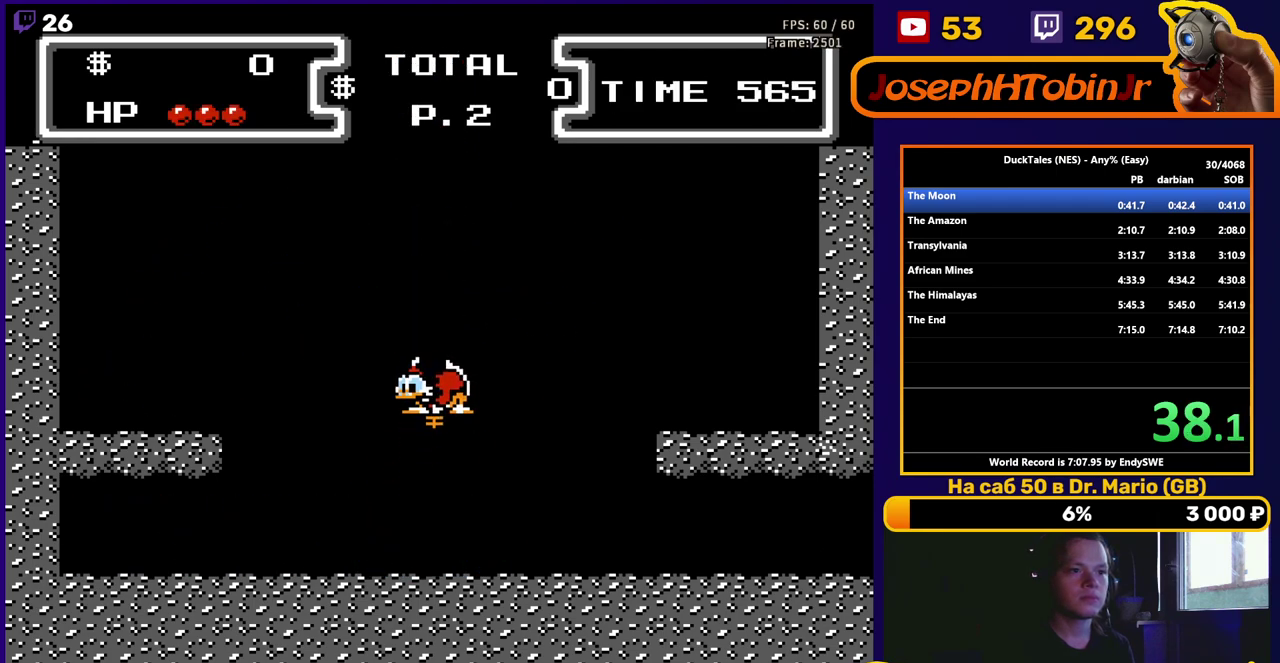
{"buttons": ["B", "DPAD_DOWN"], "events": []}
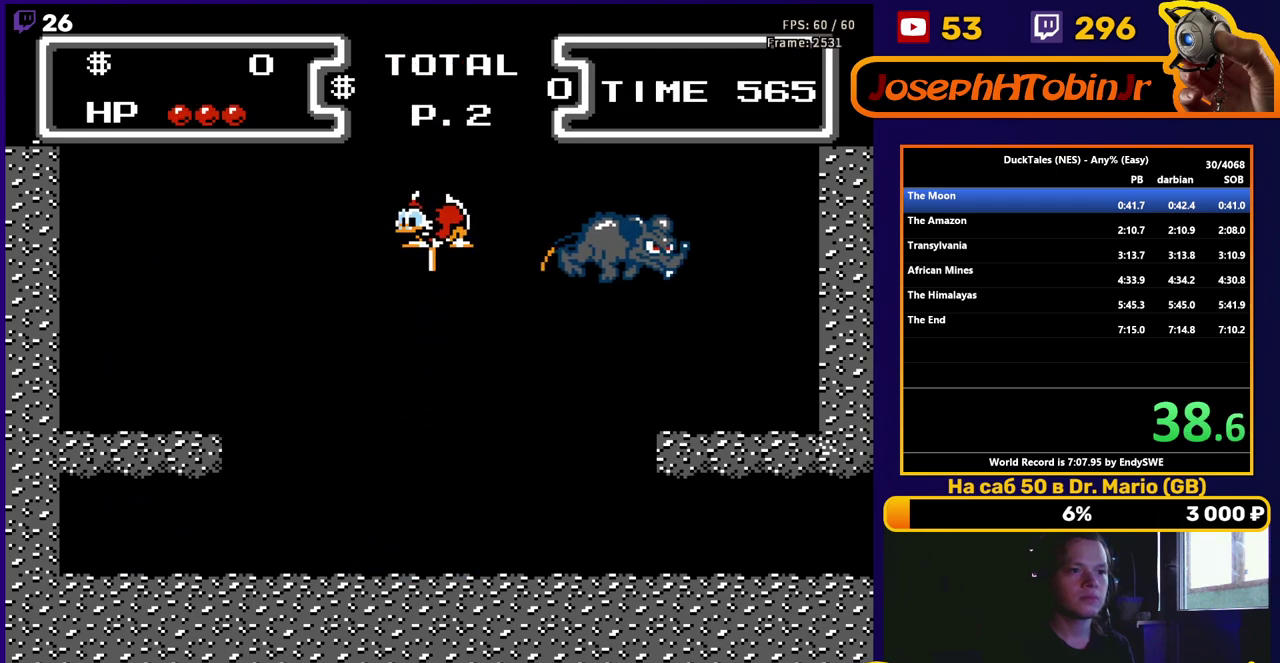
{"buttons": ["B", "DPAD_DOWN"], "events": []}
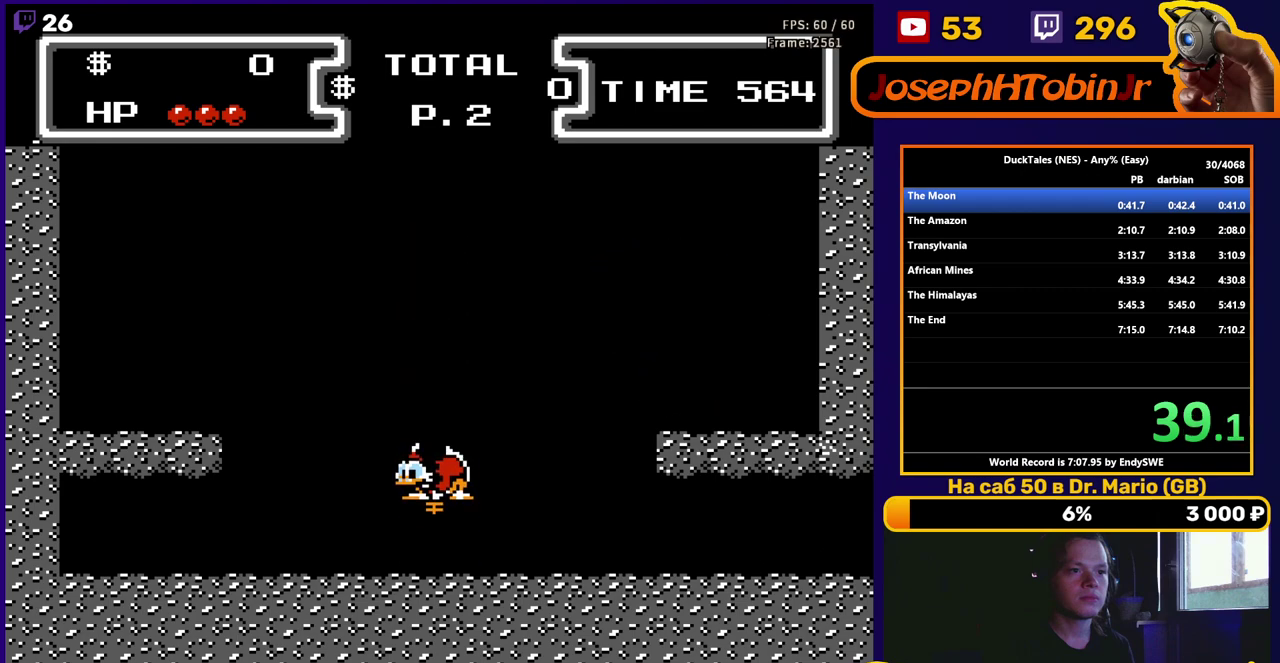
{"buttons": ["B", "DPAD_DOWN"], "events": []}
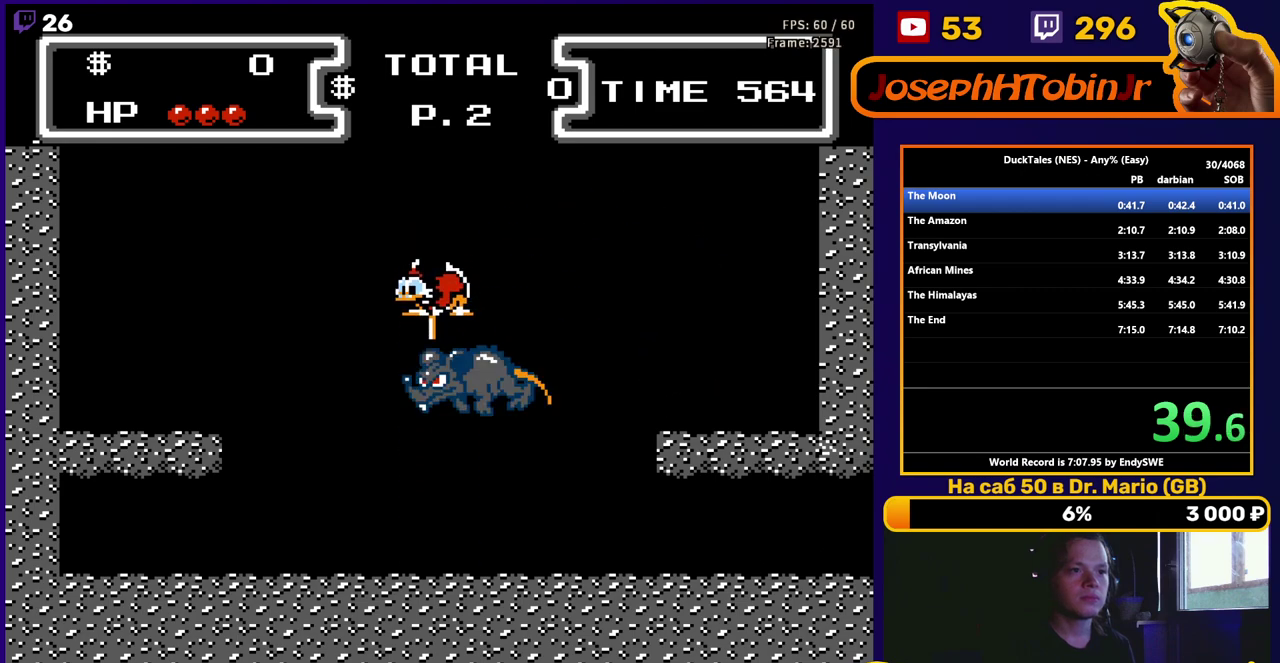
{"buttons": ["B", "DPAD_DOWN"], "events": []}
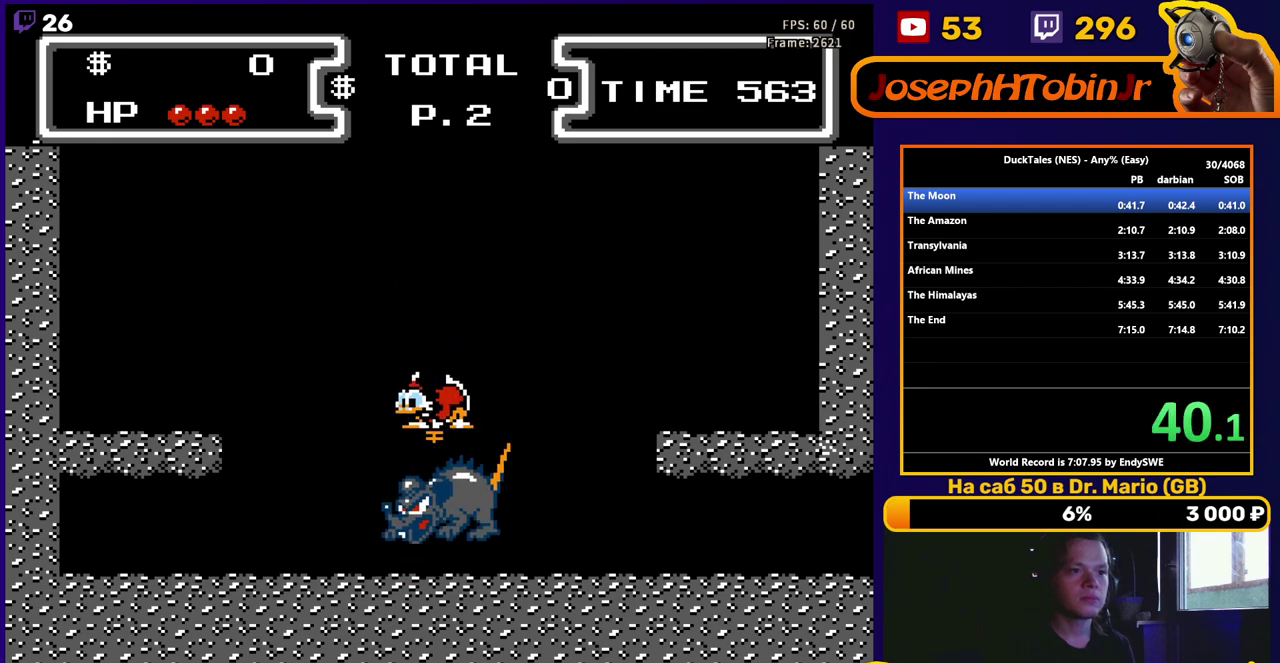
{"buttons": [], "events": [[117, "B", "up"], [150, "DPAD_DOWN", "up"]]}
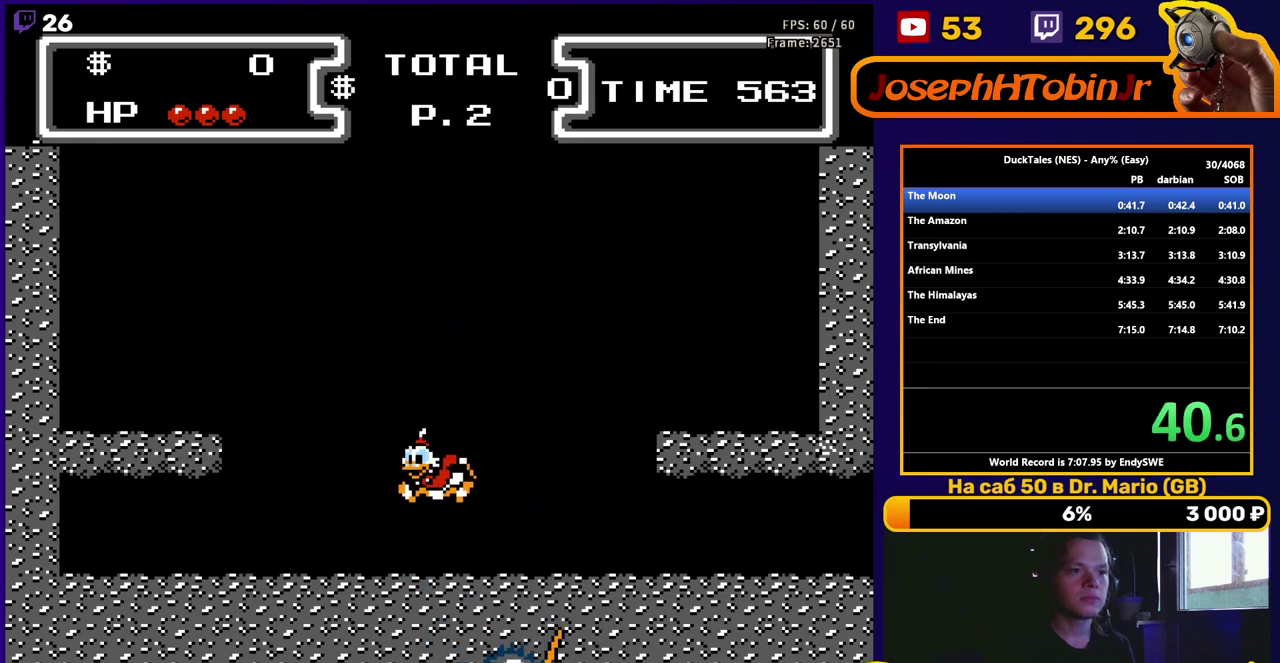
{"buttons": ["B", "DPAD_DOWN"], "events": [[217, "A", "down"], [350, "A", "up"], [417, "DPAD_DOWN", "down"], [500, "B", "down"]]}
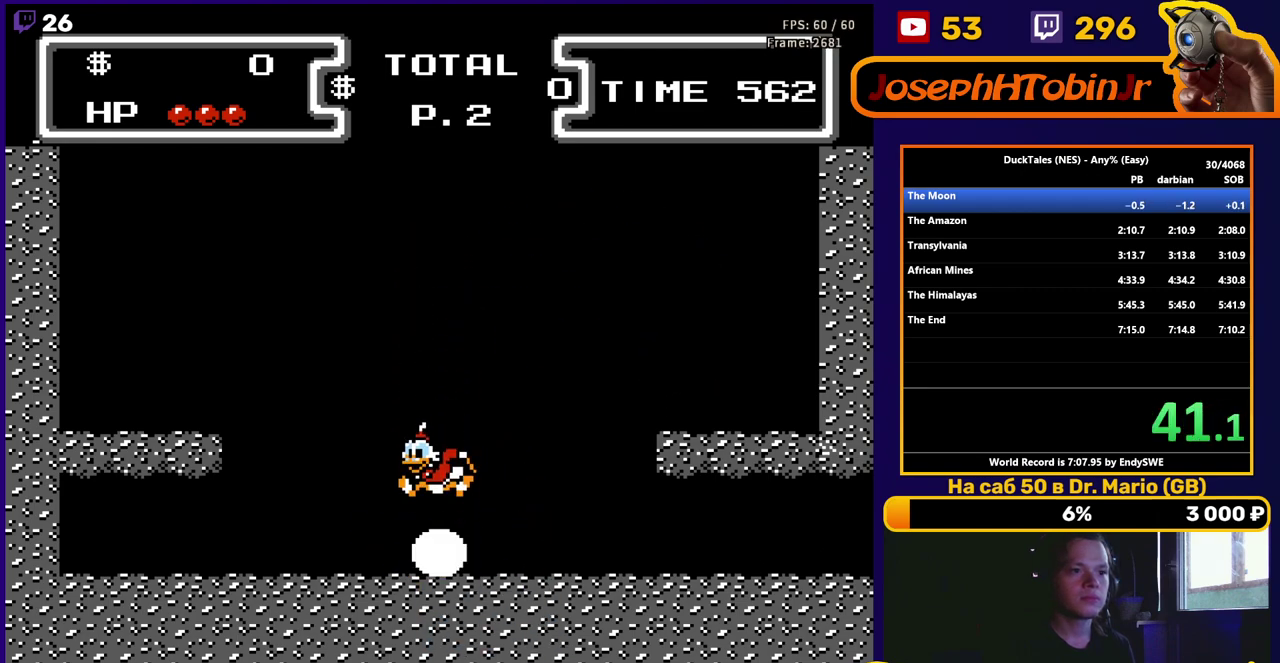
{"buttons": [], "events": [[183, "B", "up"], [200, "DPAD_DOWN", "up"]]}